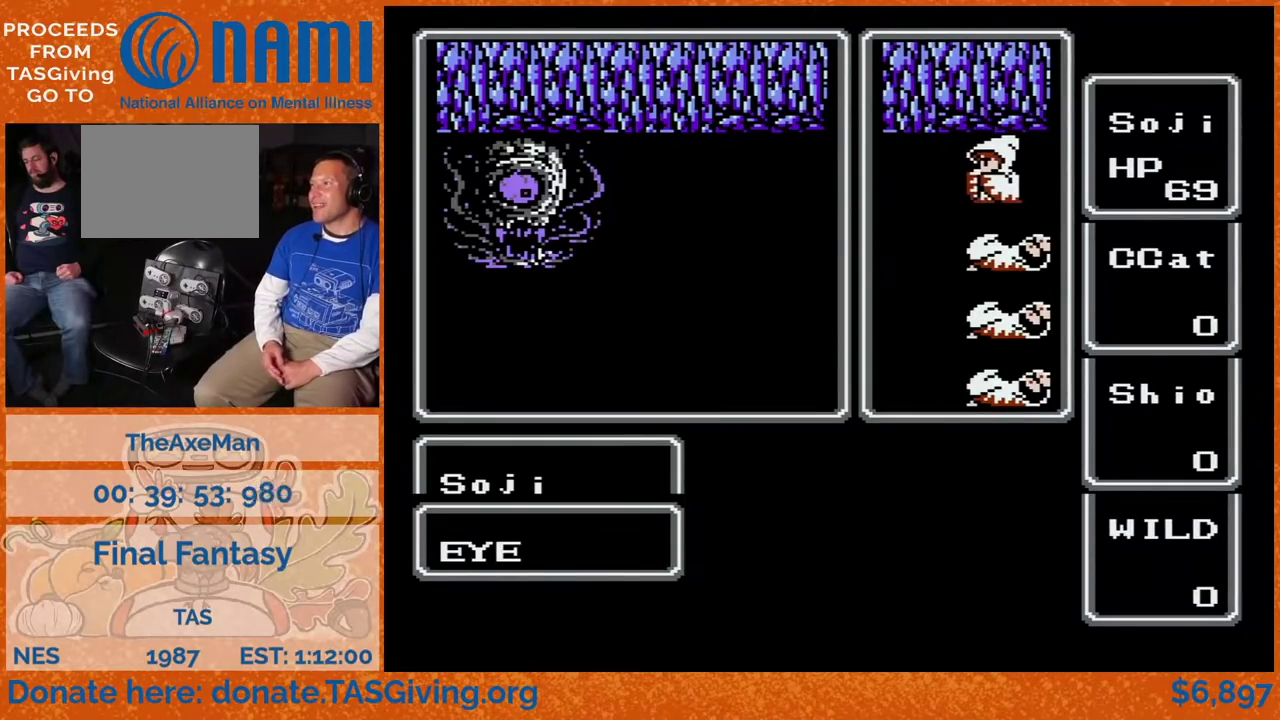
Gameplay with a controller (Nintendo layout); each line is a JSON object with the inputs held at the frame after it. "events" lists button and stick changes between this image and that frame as [ms after this image, input, new state], when the widget could be followed in between. Not read: DPAD_RIGHT L3 R3.
{"buttons": ["A"], "events": []}
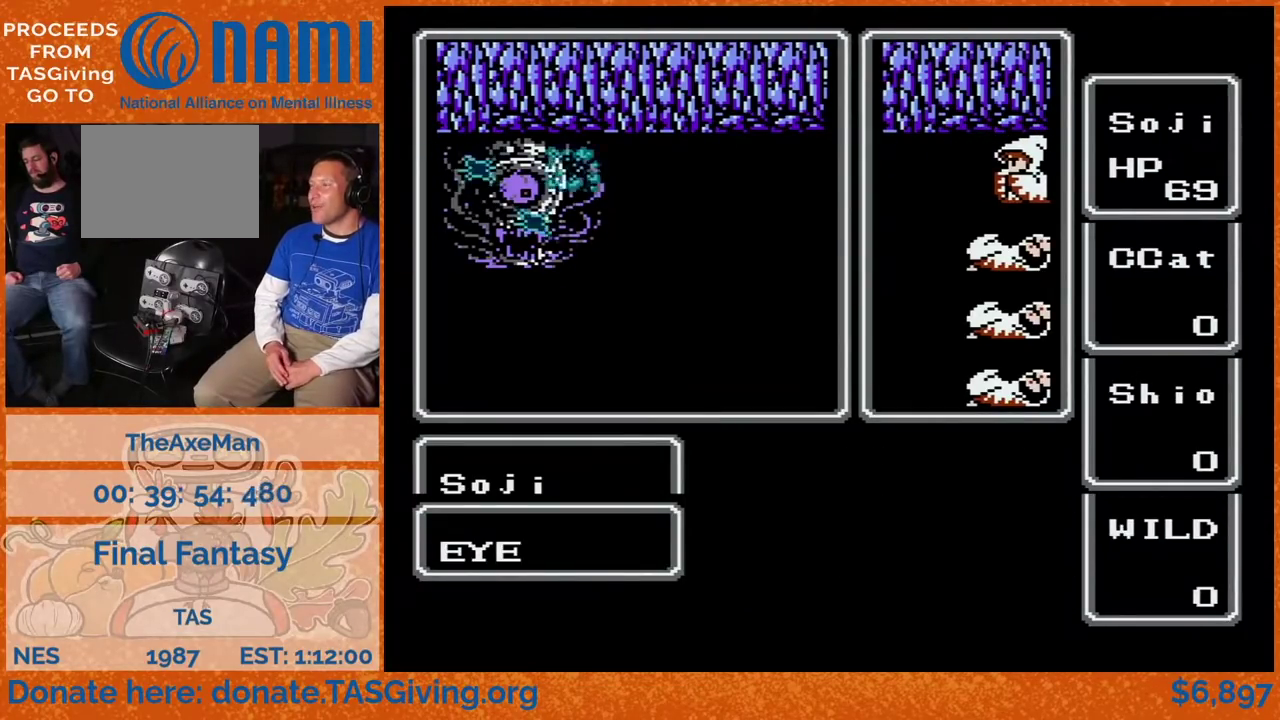
{"buttons": ["A"], "events": []}
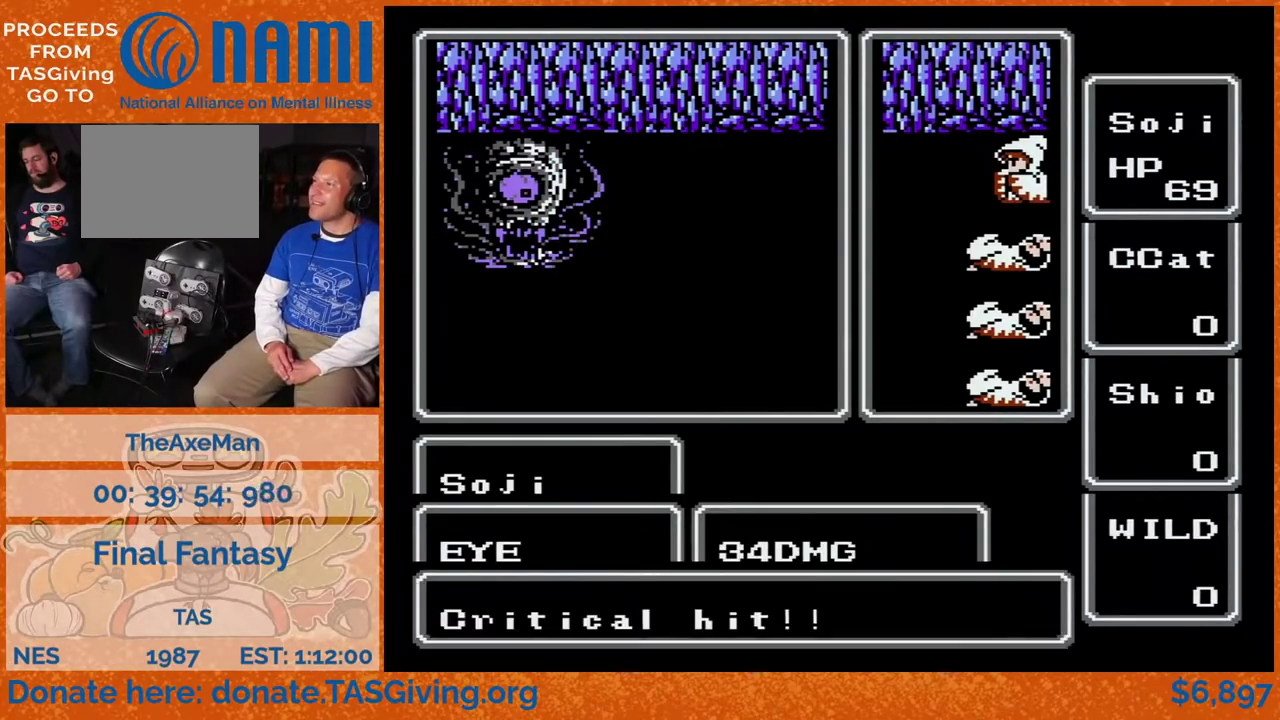
{"buttons": ["A"], "events": []}
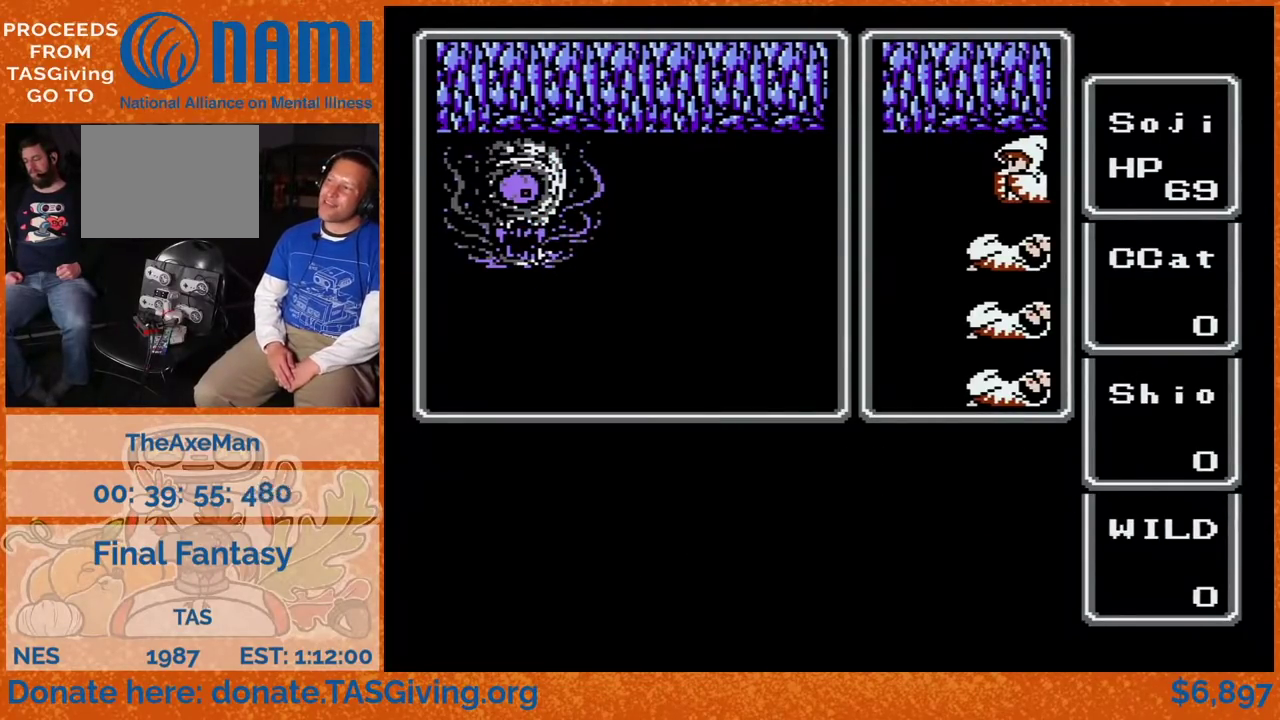
{"buttons": ["A"], "events": []}
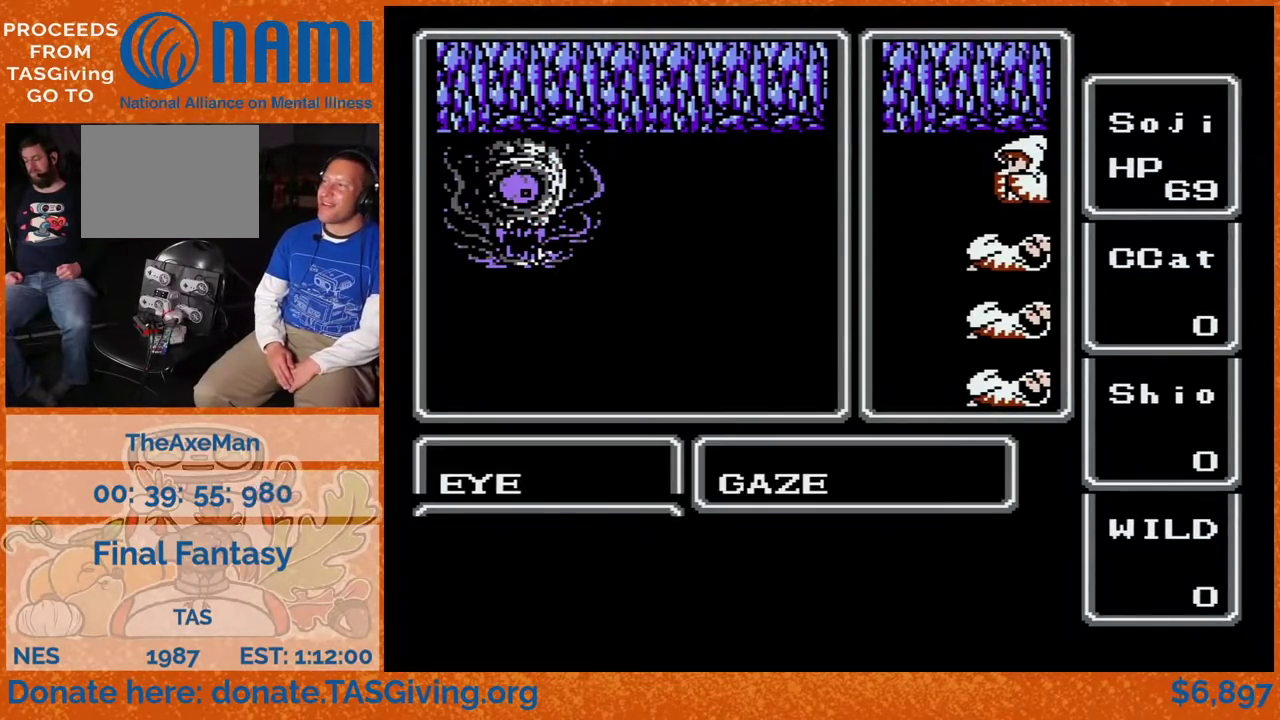
{"buttons": ["A"], "events": []}
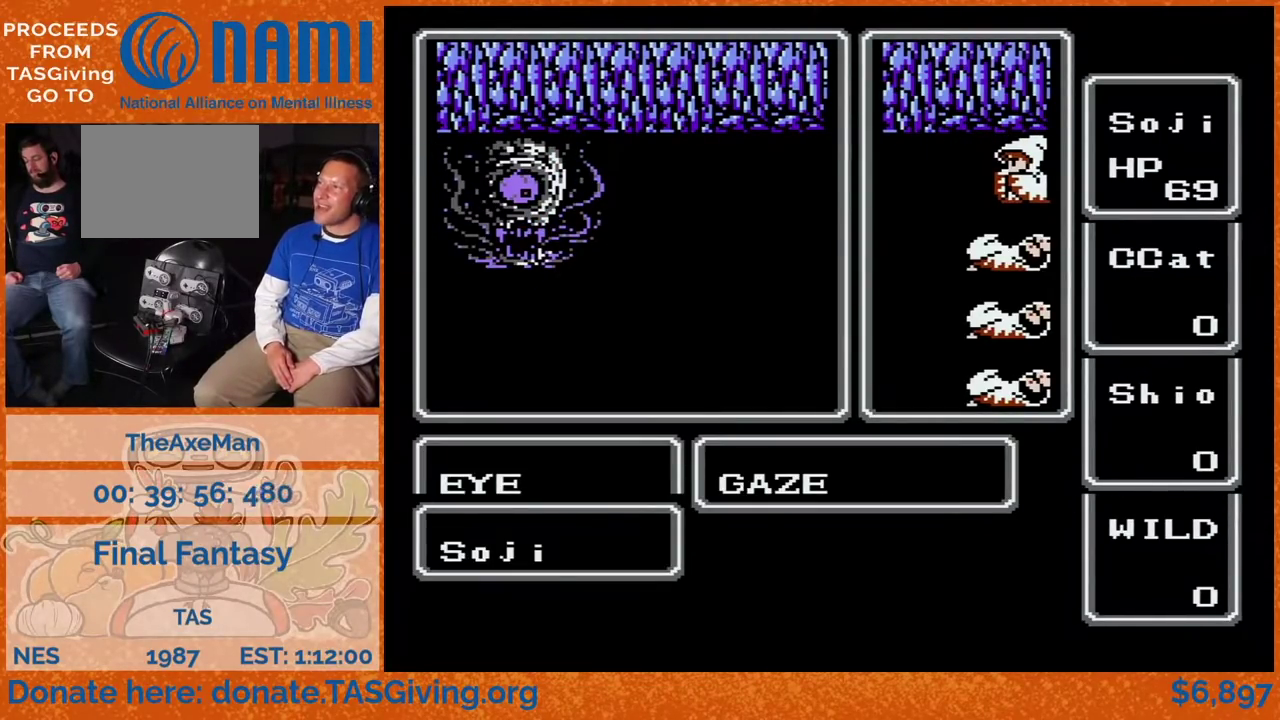
{"buttons": ["A"], "events": []}
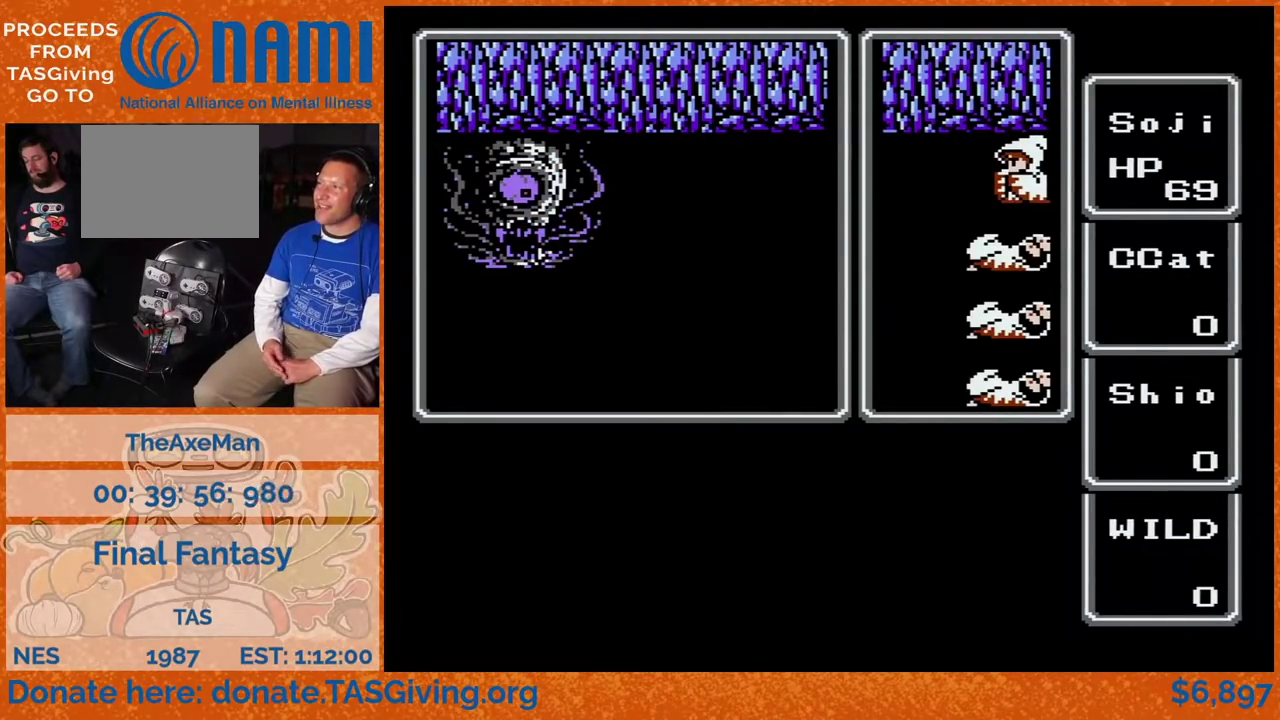
{"buttons": ["A"], "events": []}
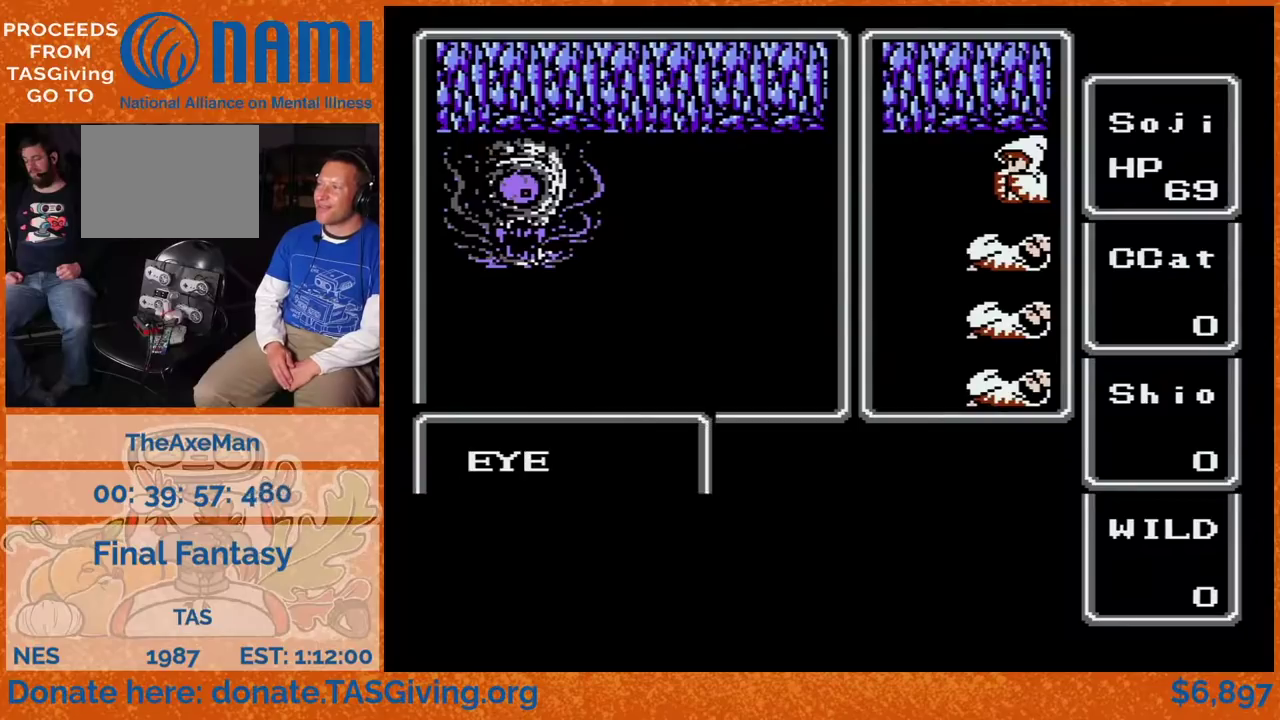
{"buttons": ["A"], "events": []}
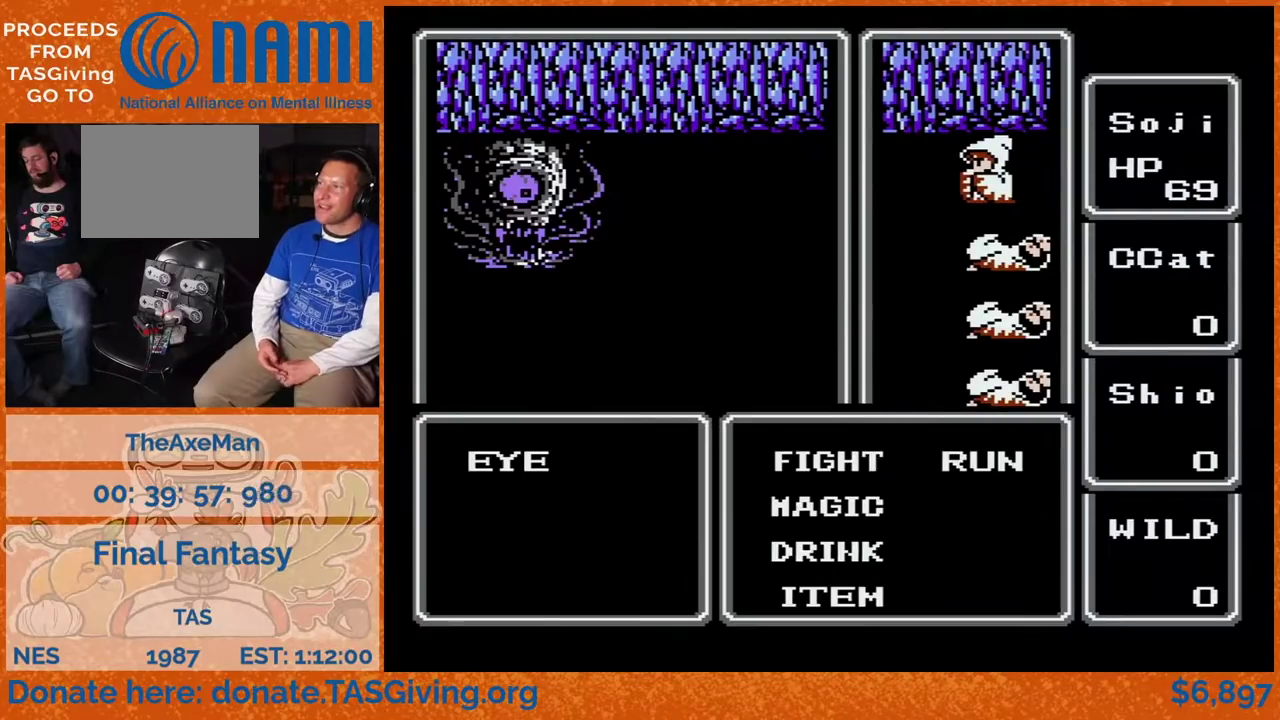
{"buttons": [], "events": [[417, "A", "up"]]}
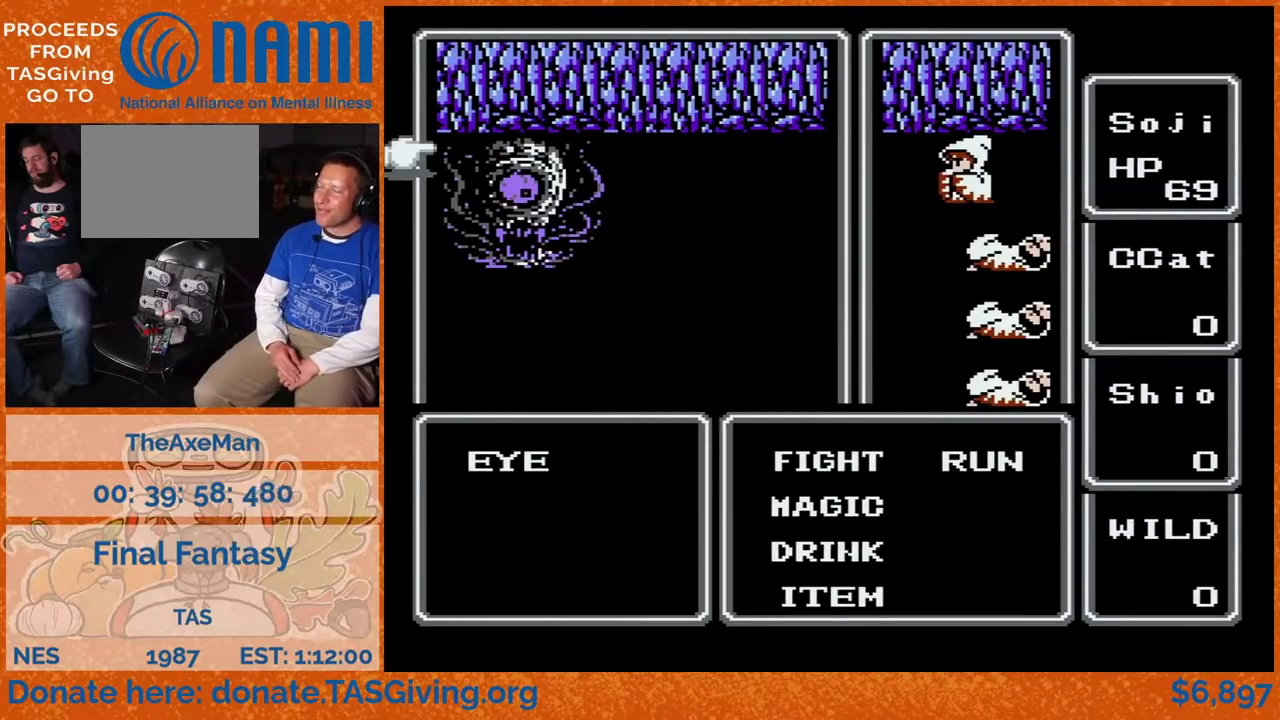
{"buttons": ["A"], "events": [[283, "A", "down"]]}
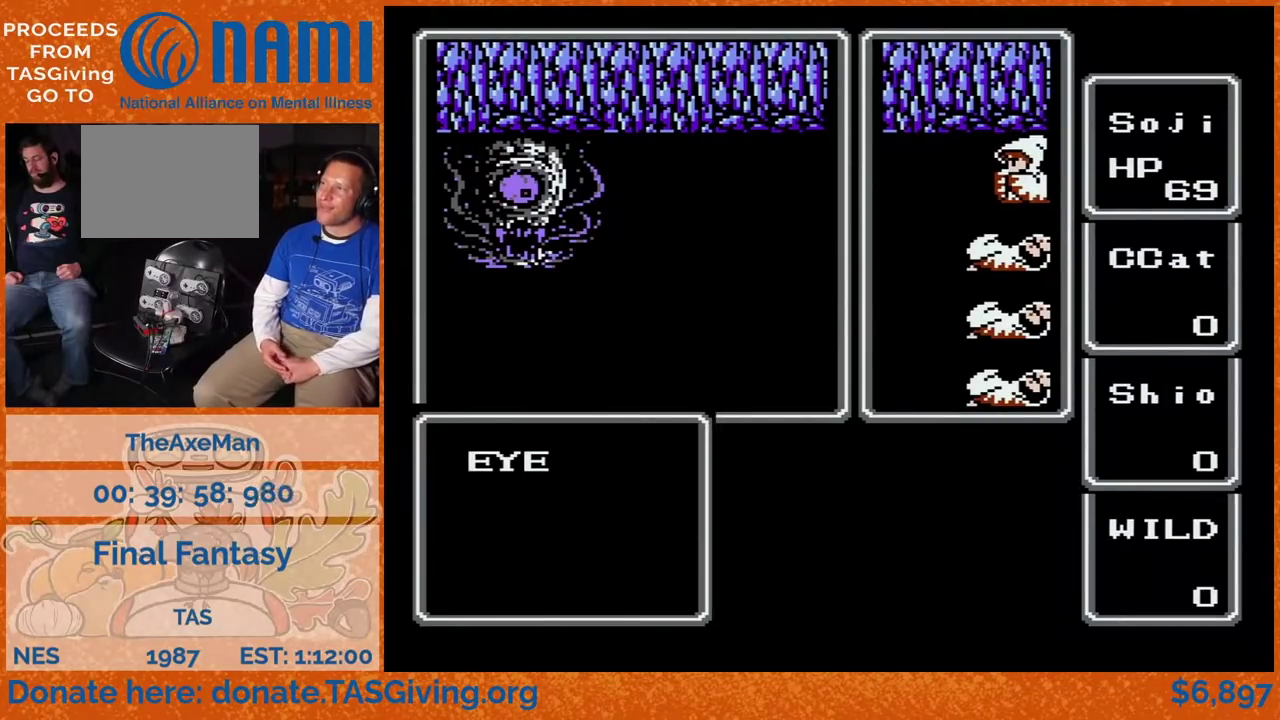
{"buttons": ["A"], "events": []}
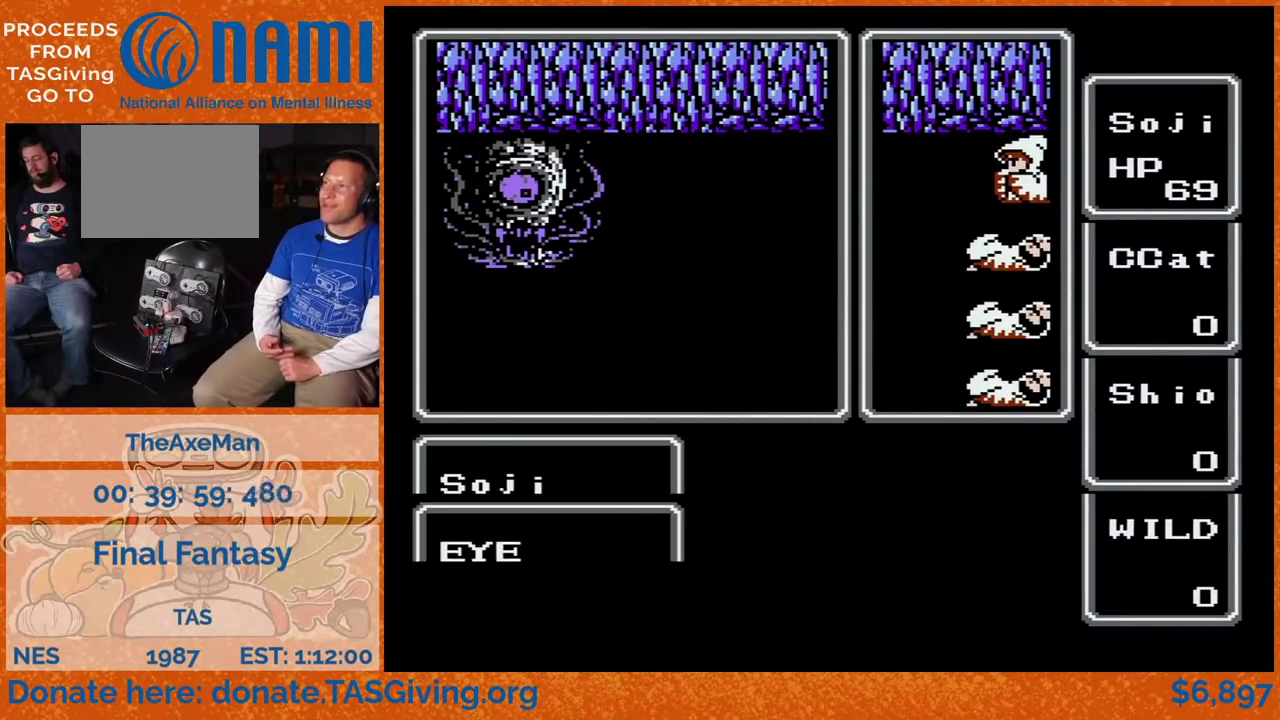
{"buttons": ["A"], "events": []}
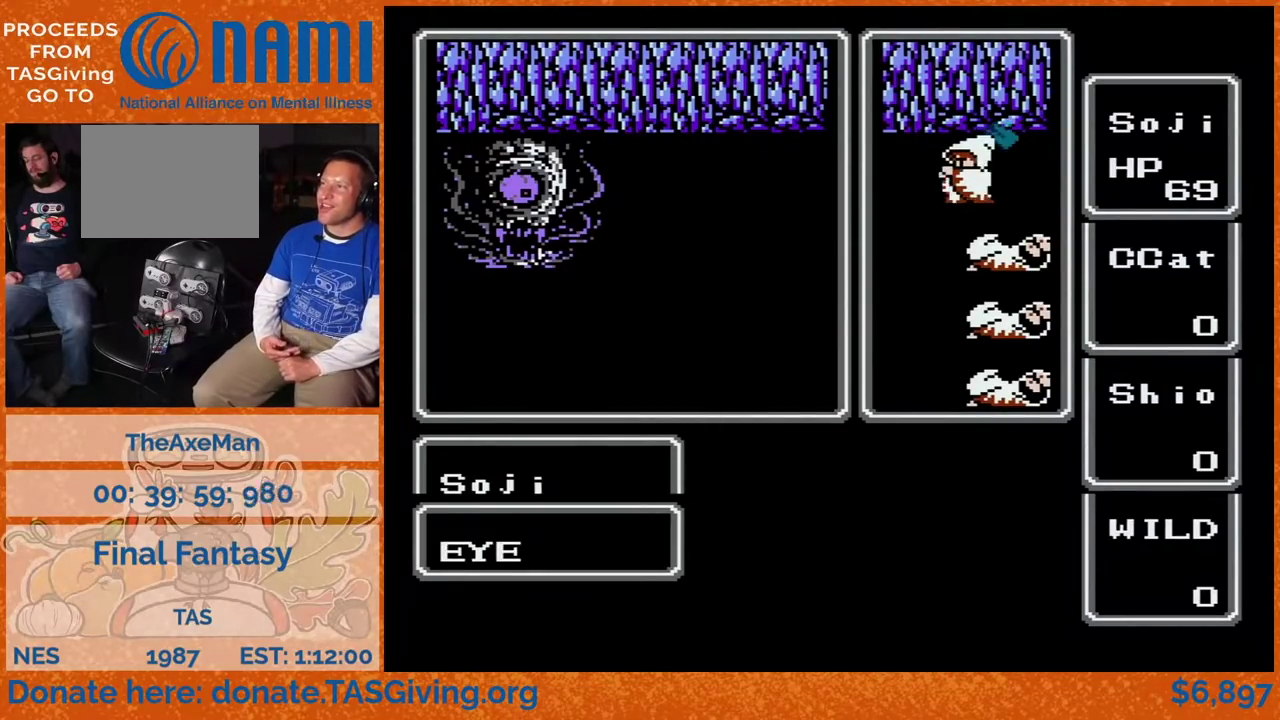
{"buttons": ["A"], "events": []}
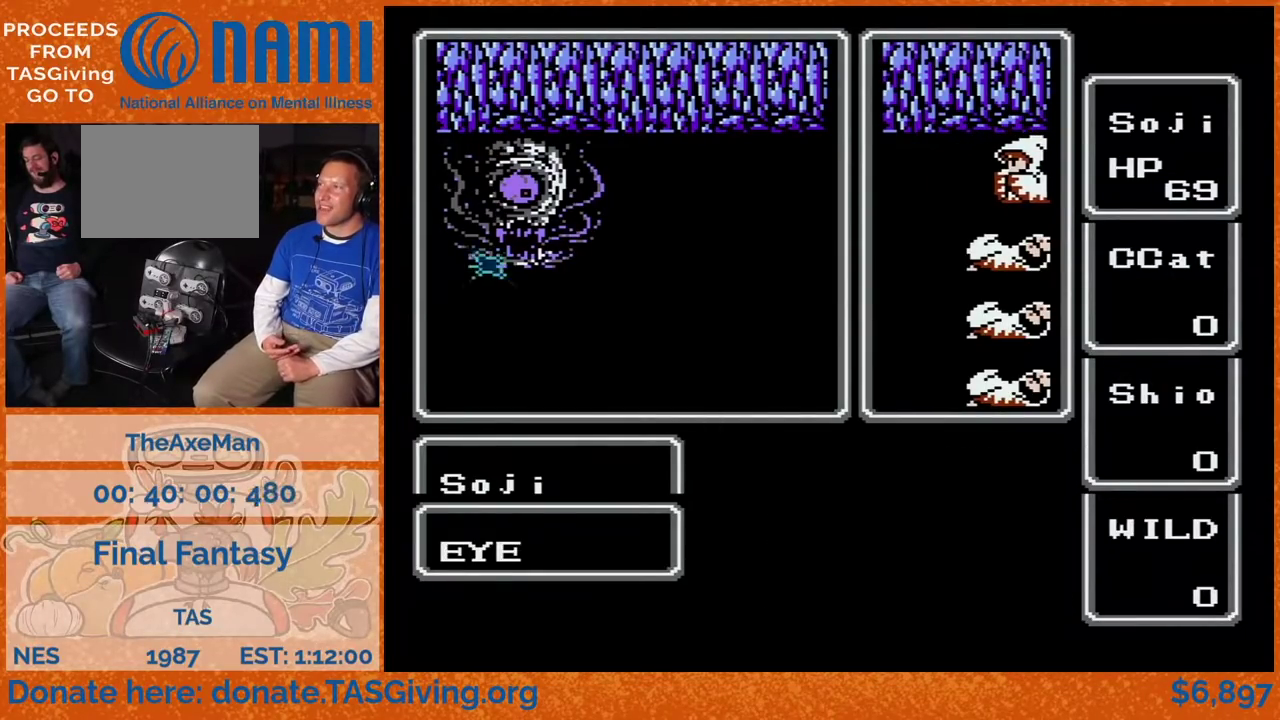
{"buttons": ["A"], "events": []}
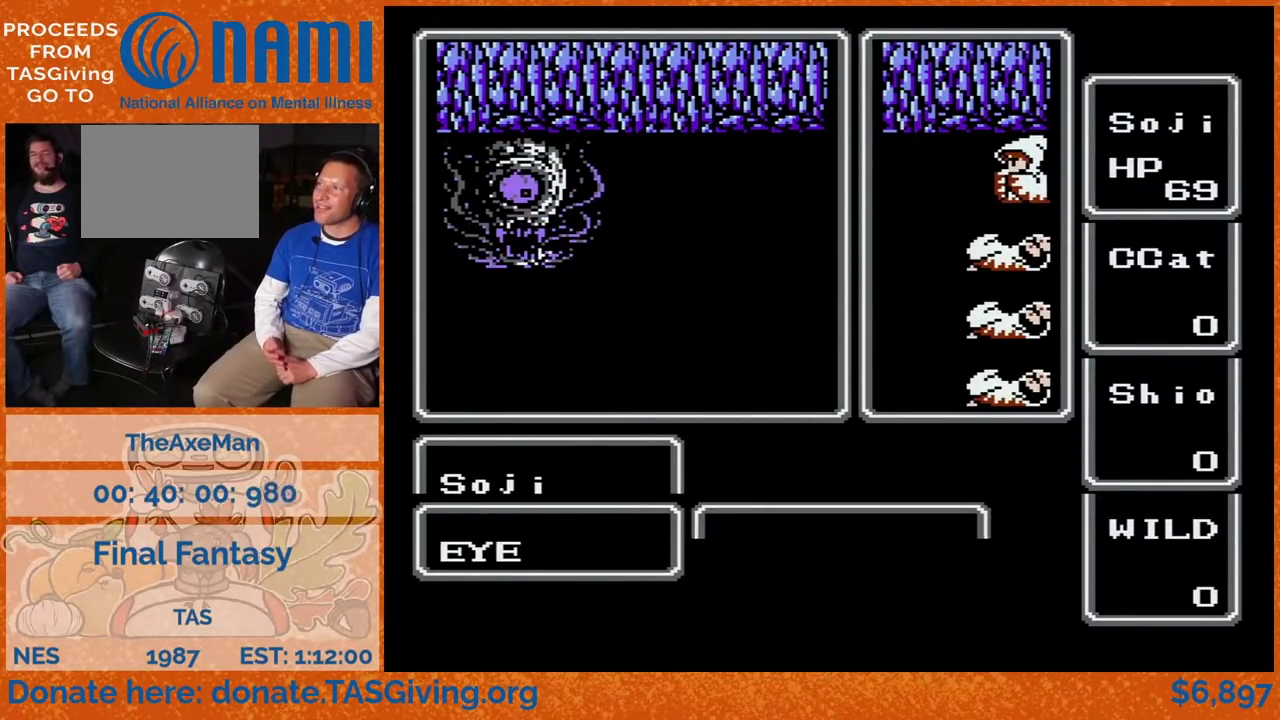
{"buttons": ["A"], "events": []}
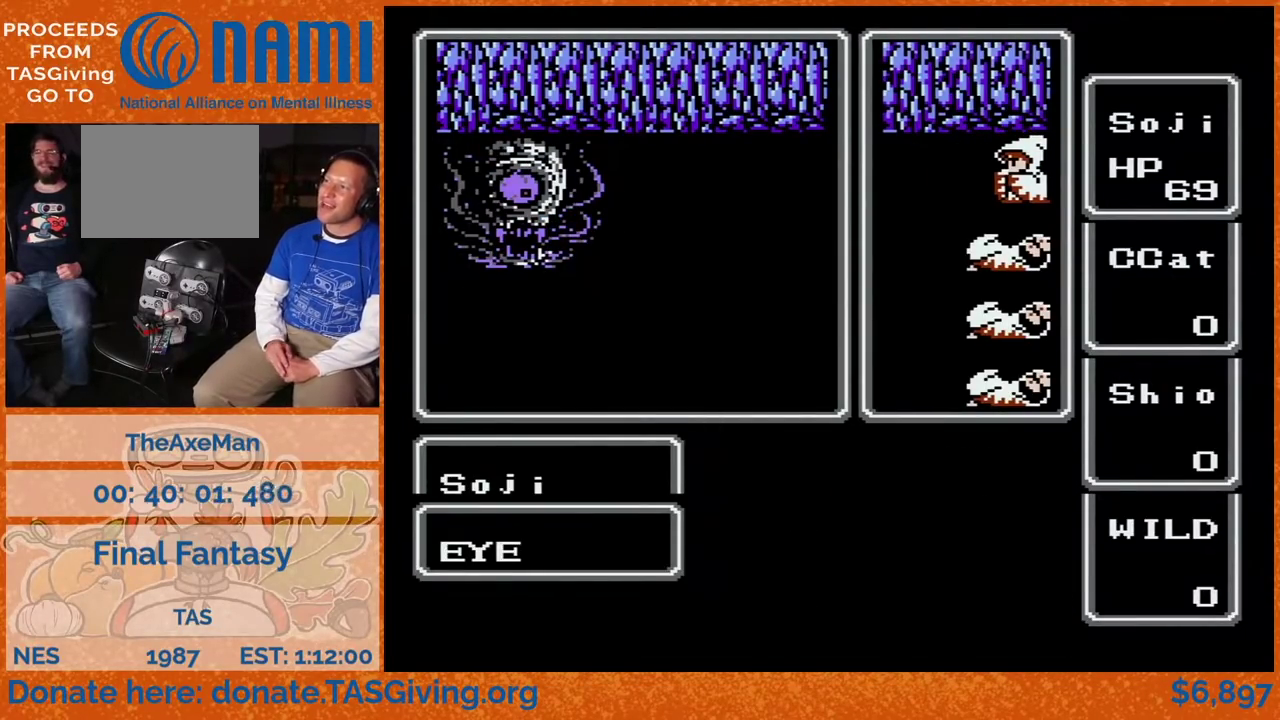
{"buttons": ["A"], "events": []}
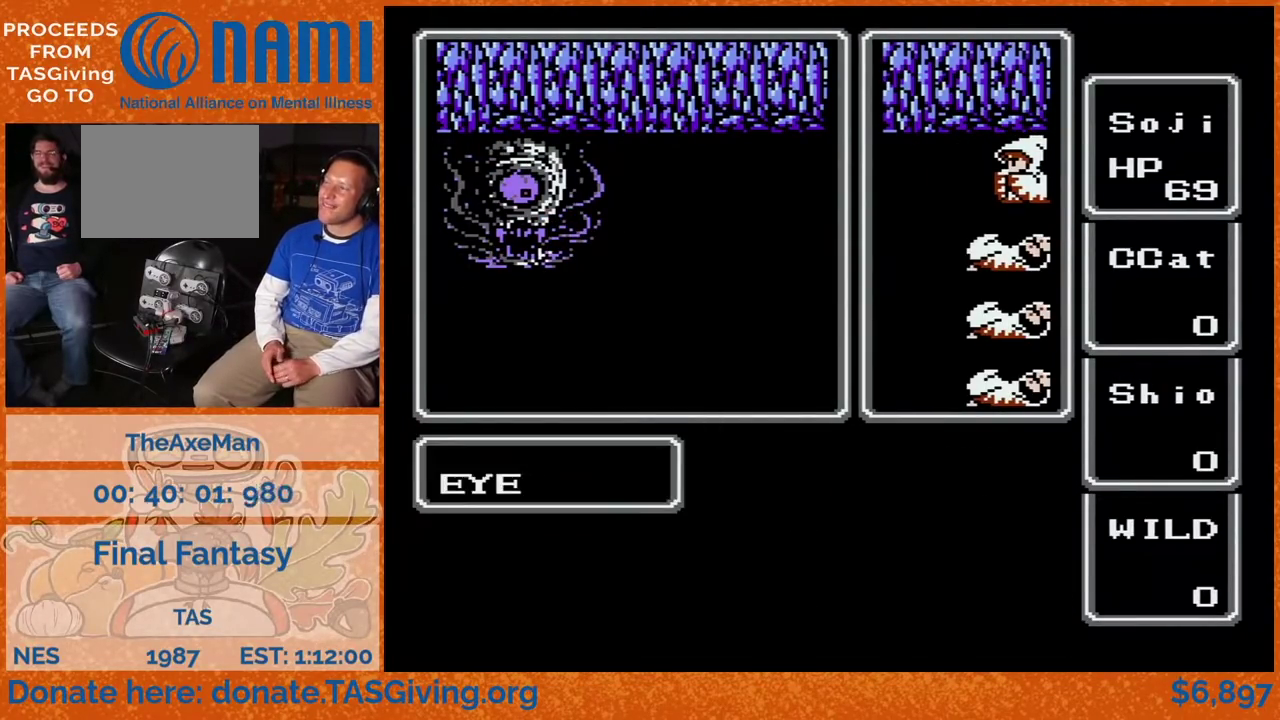
{"buttons": ["A"], "events": []}
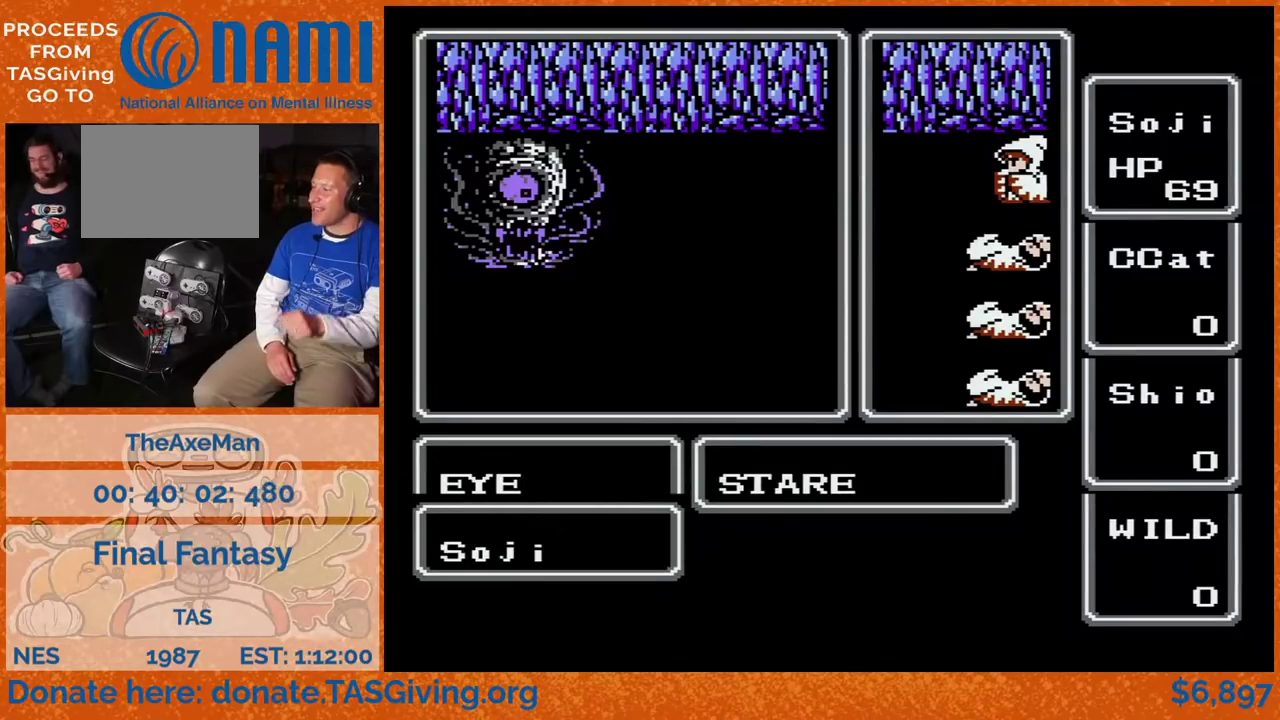
{"buttons": ["A"], "events": []}
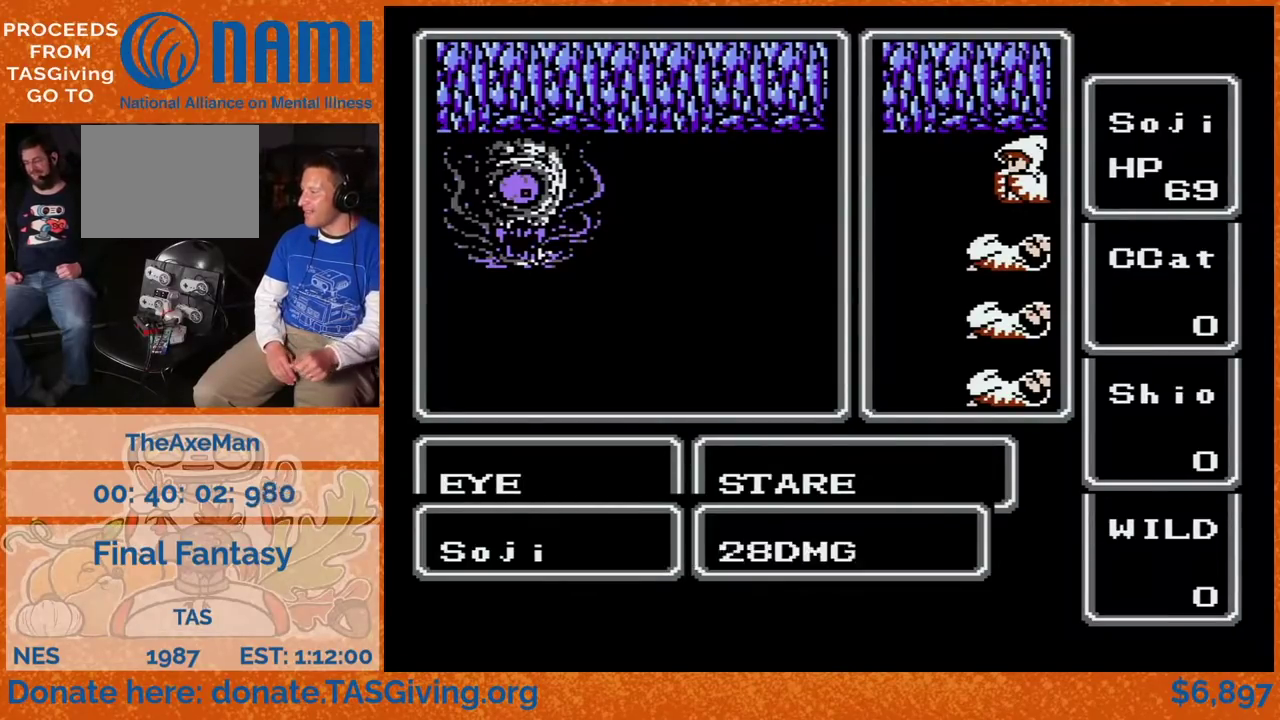
{"buttons": ["A"], "events": []}
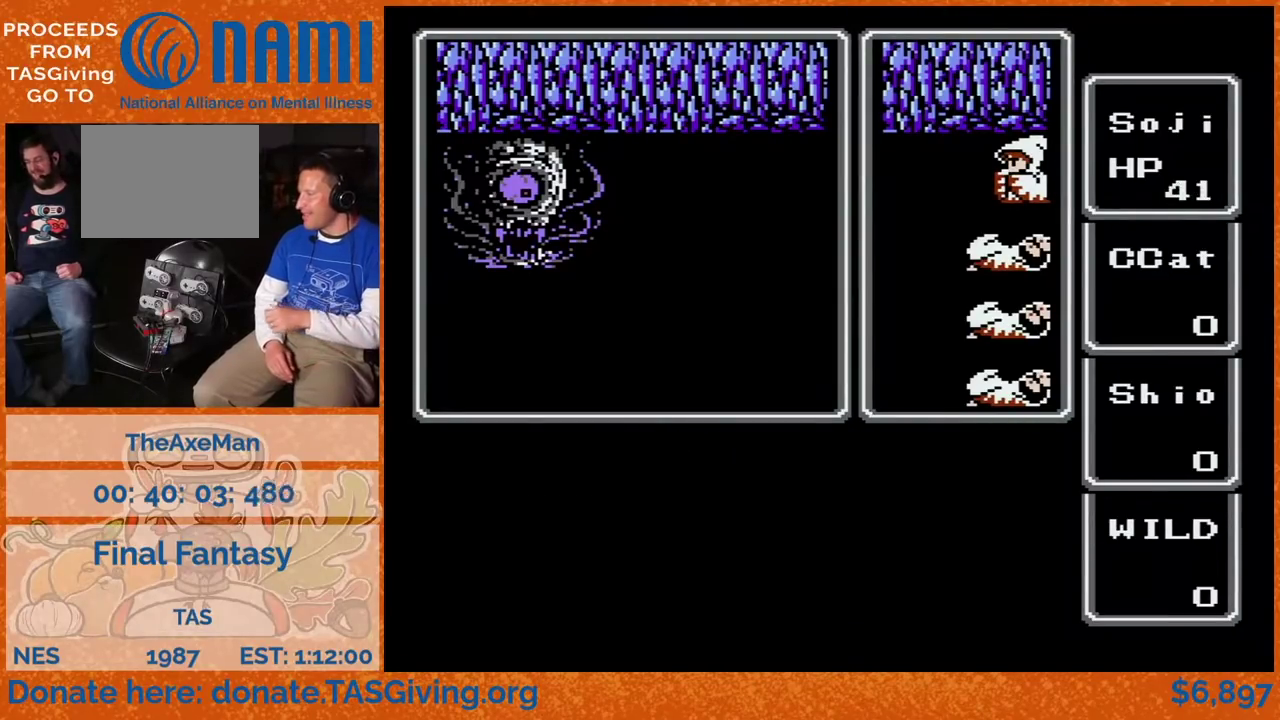
{"buttons": ["A"], "events": []}
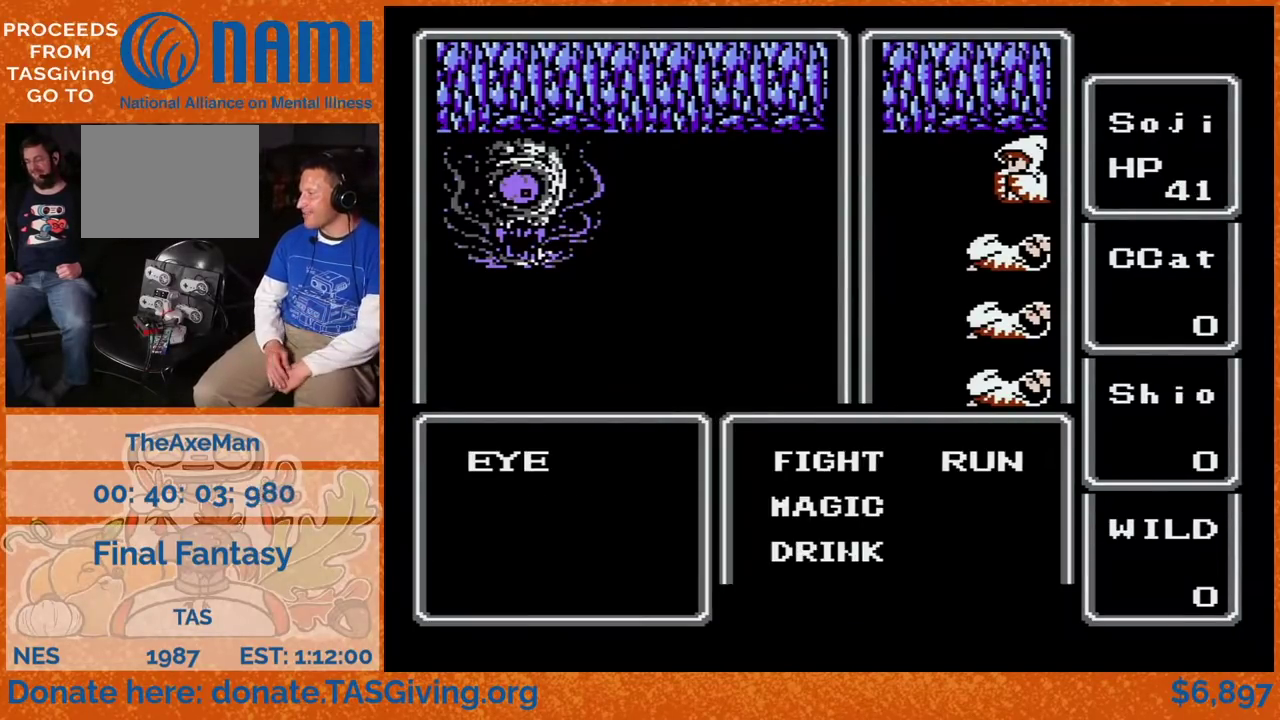
{"buttons": ["A"], "events": []}
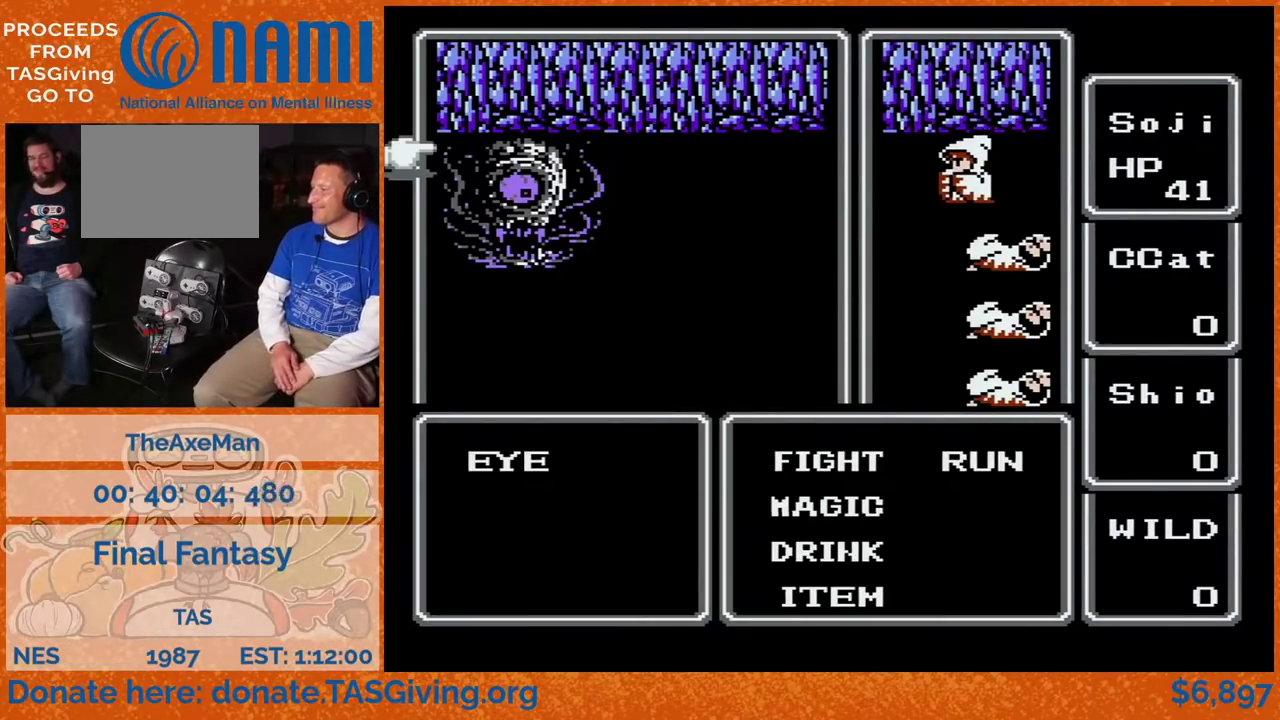
{"buttons": [], "events": [[133, "A", "up"]]}
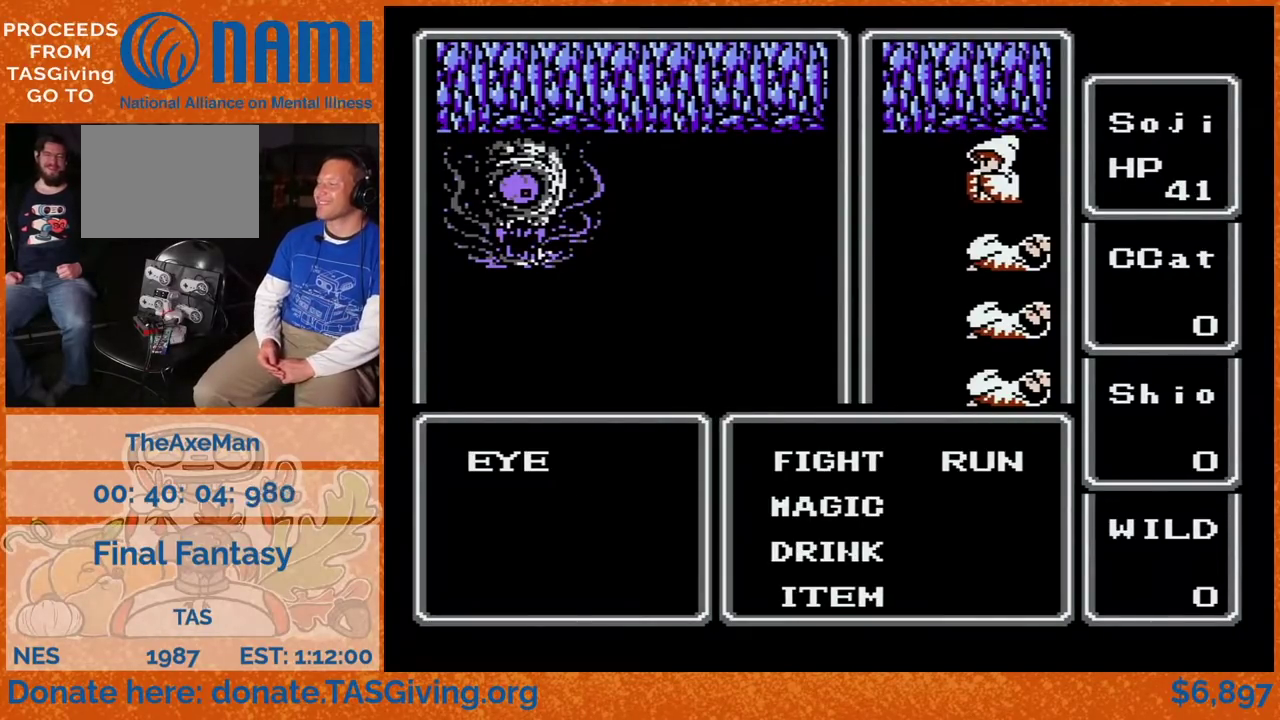
{"buttons": ["DPAD_LEFT"], "events": [[33, "A", "down"], [67, "DPAD_LEFT", "down"], [83, "A", "up"]]}
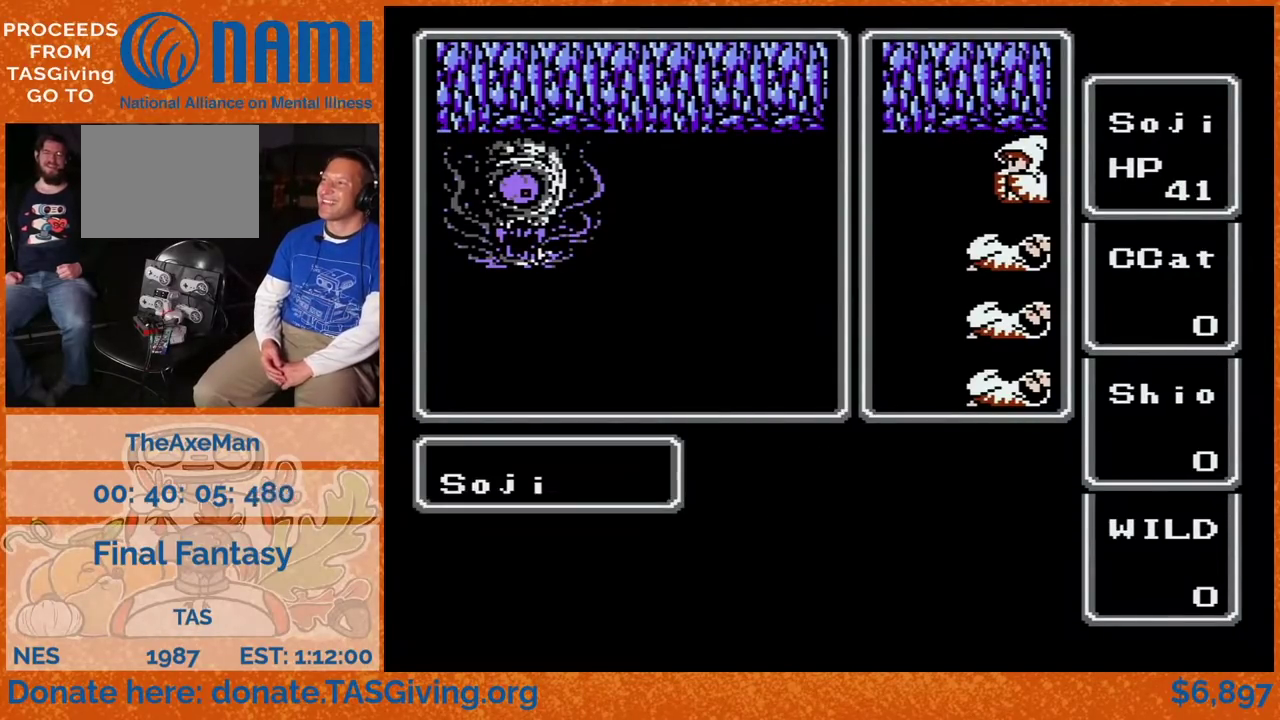
{"buttons": ["DPAD_LEFT"], "events": []}
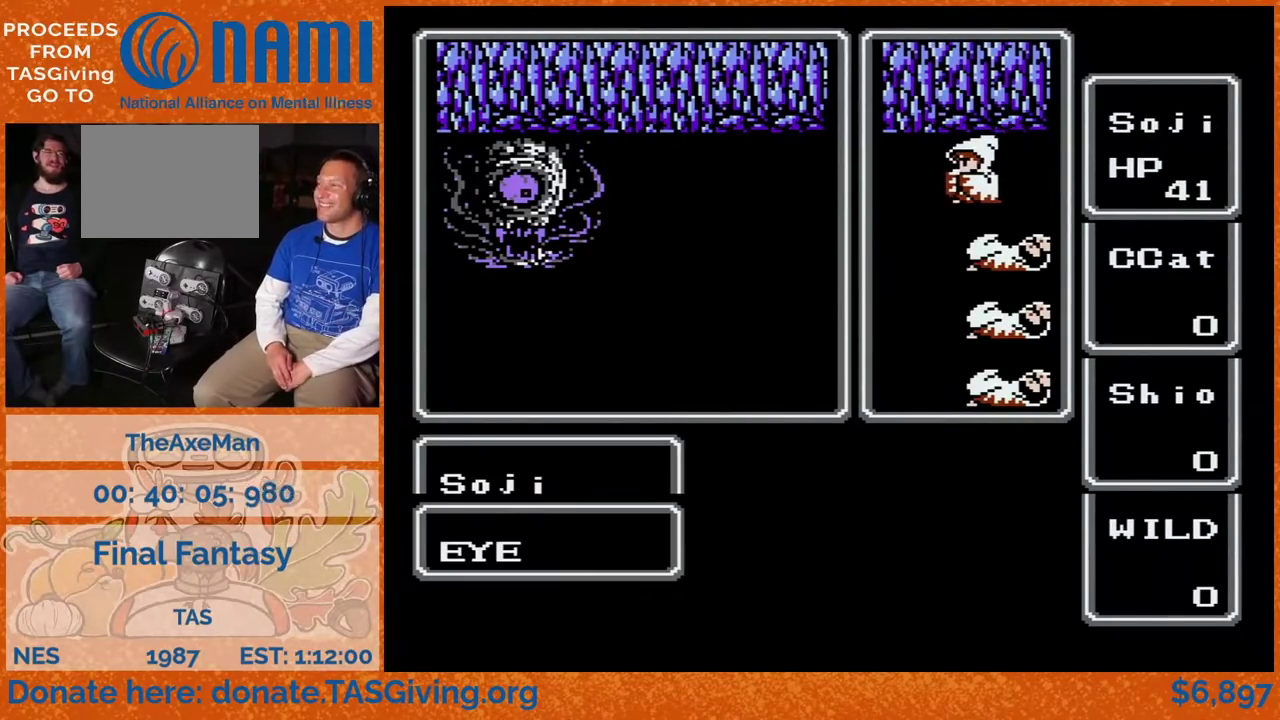
{"buttons": ["DPAD_LEFT"], "events": []}
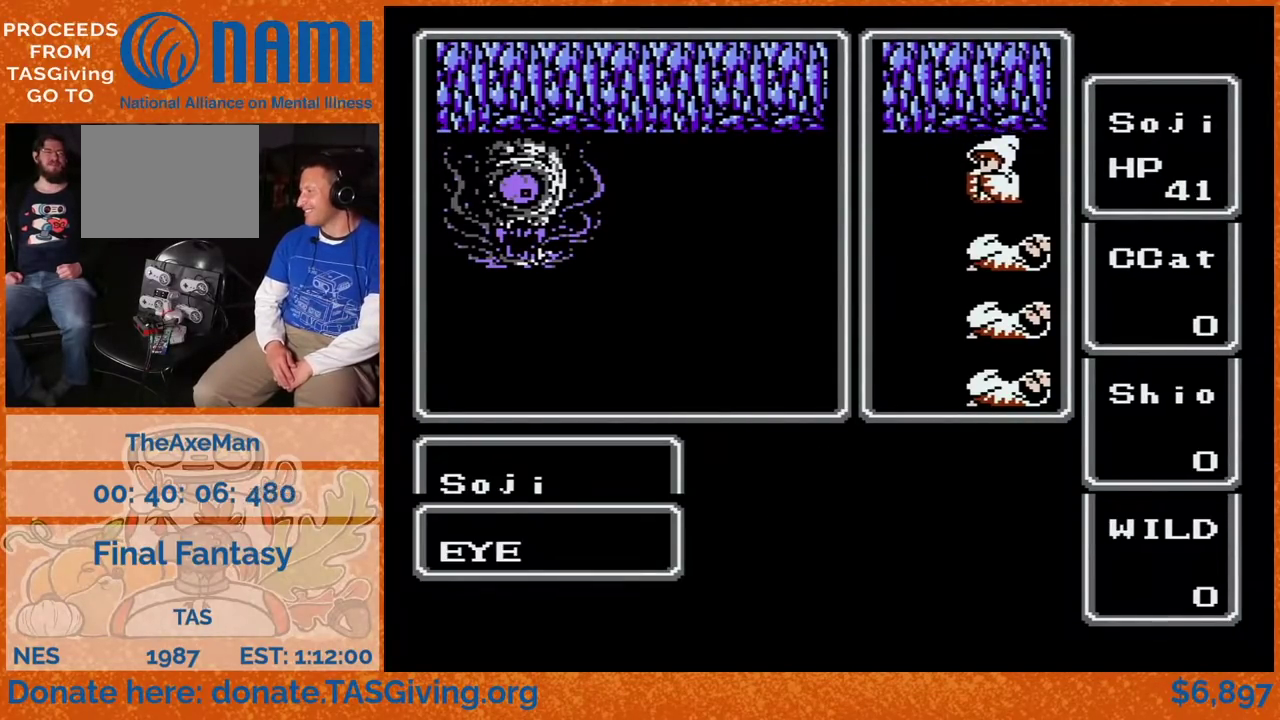
{"buttons": ["DPAD_LEFT"], "events": []}
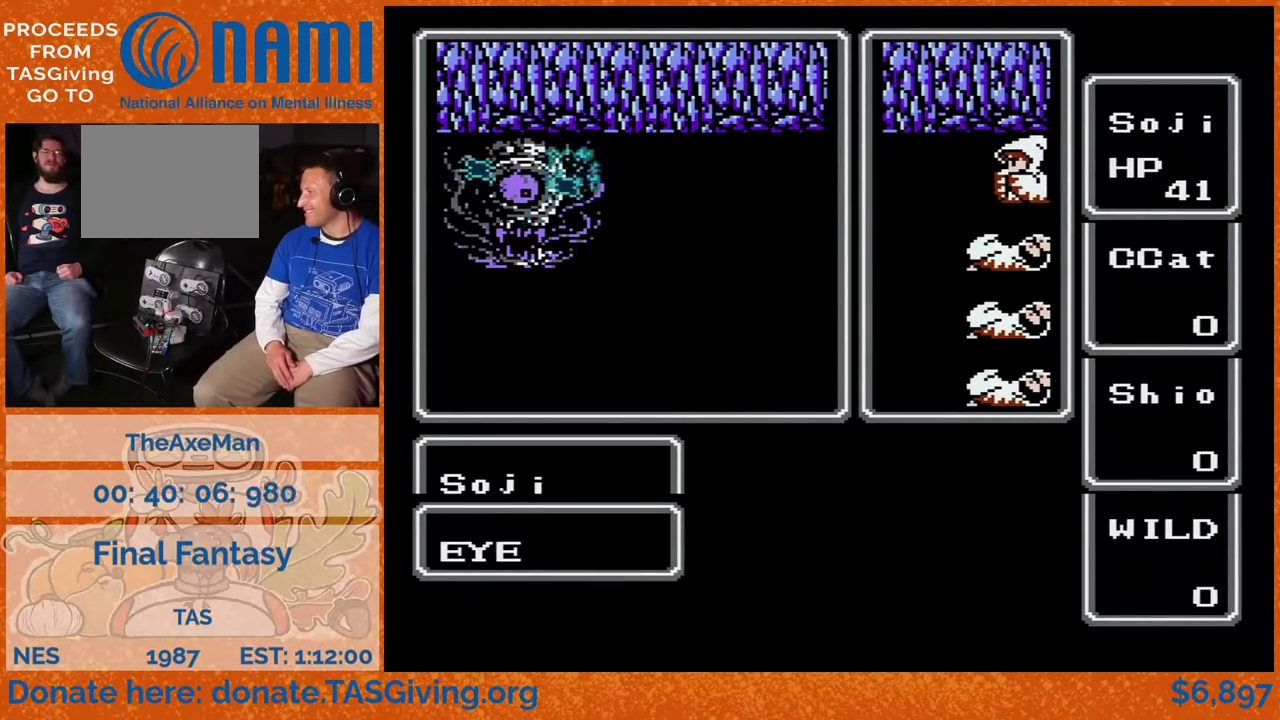
{"buttons": ["DPAD_LEFT"], "events": []}
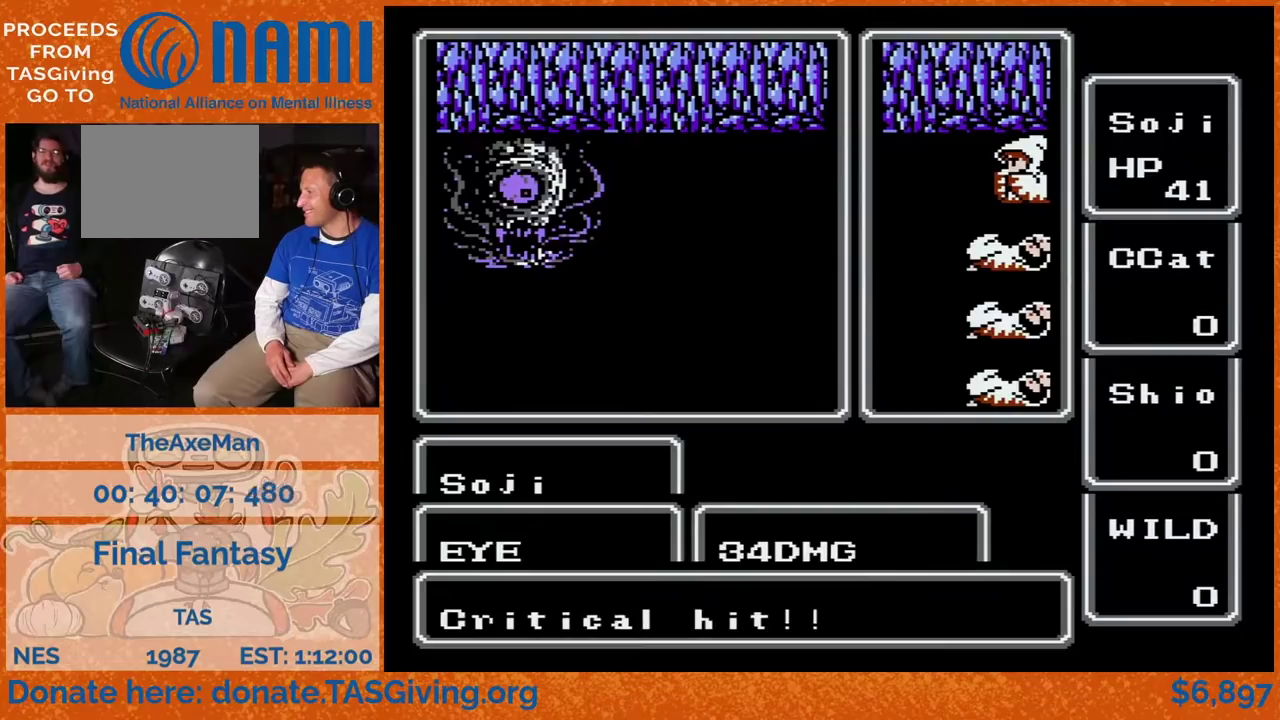
{"buttons": ["DPAD_LEFT"], "events": []}